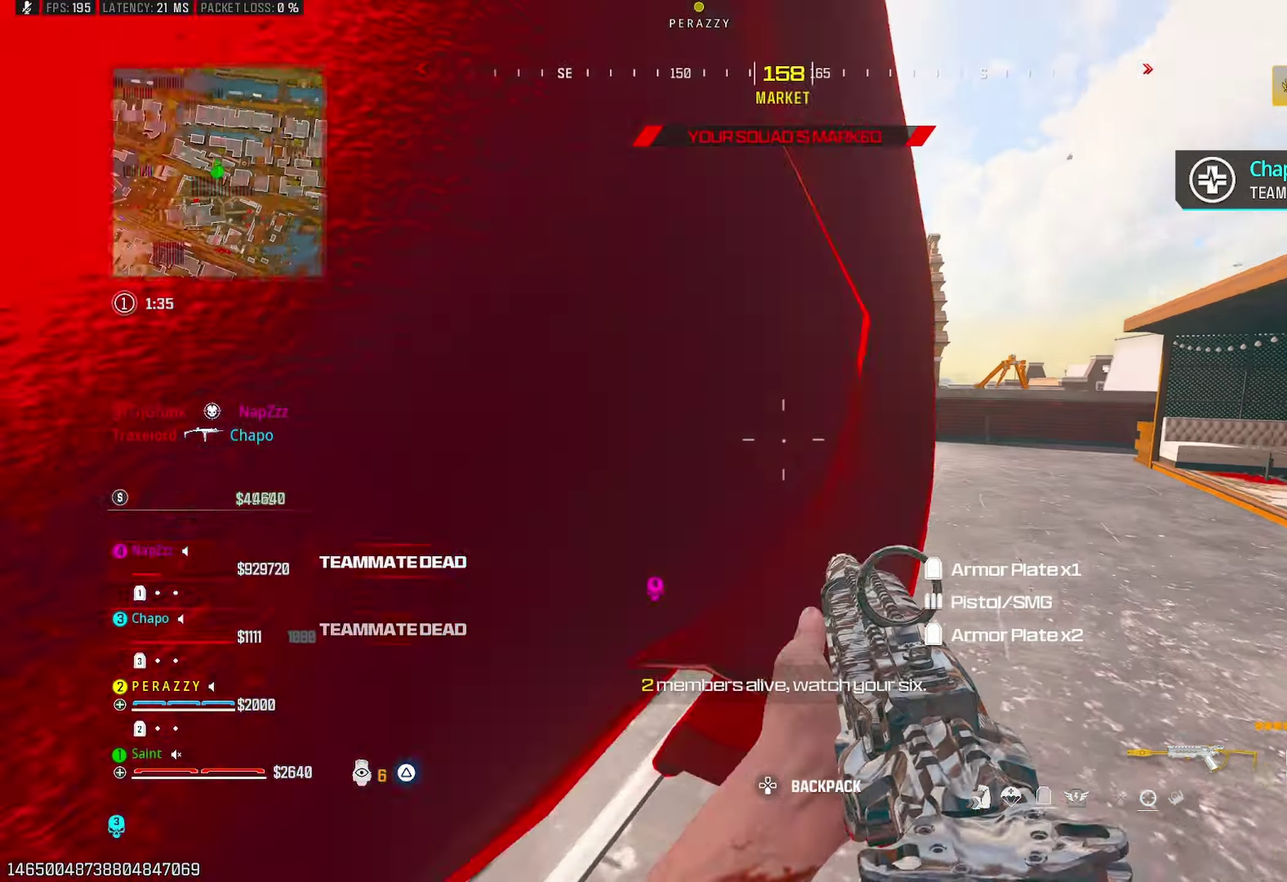
Gameplay with a controller (PlayStation layout); each line is a JSON object with the inputs held at the frame after it. "events" lists button and stick changes between this image and that frame as [ms after this image, input, new state], when the widget could be followed in between.
{"buttons": [], "left_stick": "up", "right_stick": "right"}
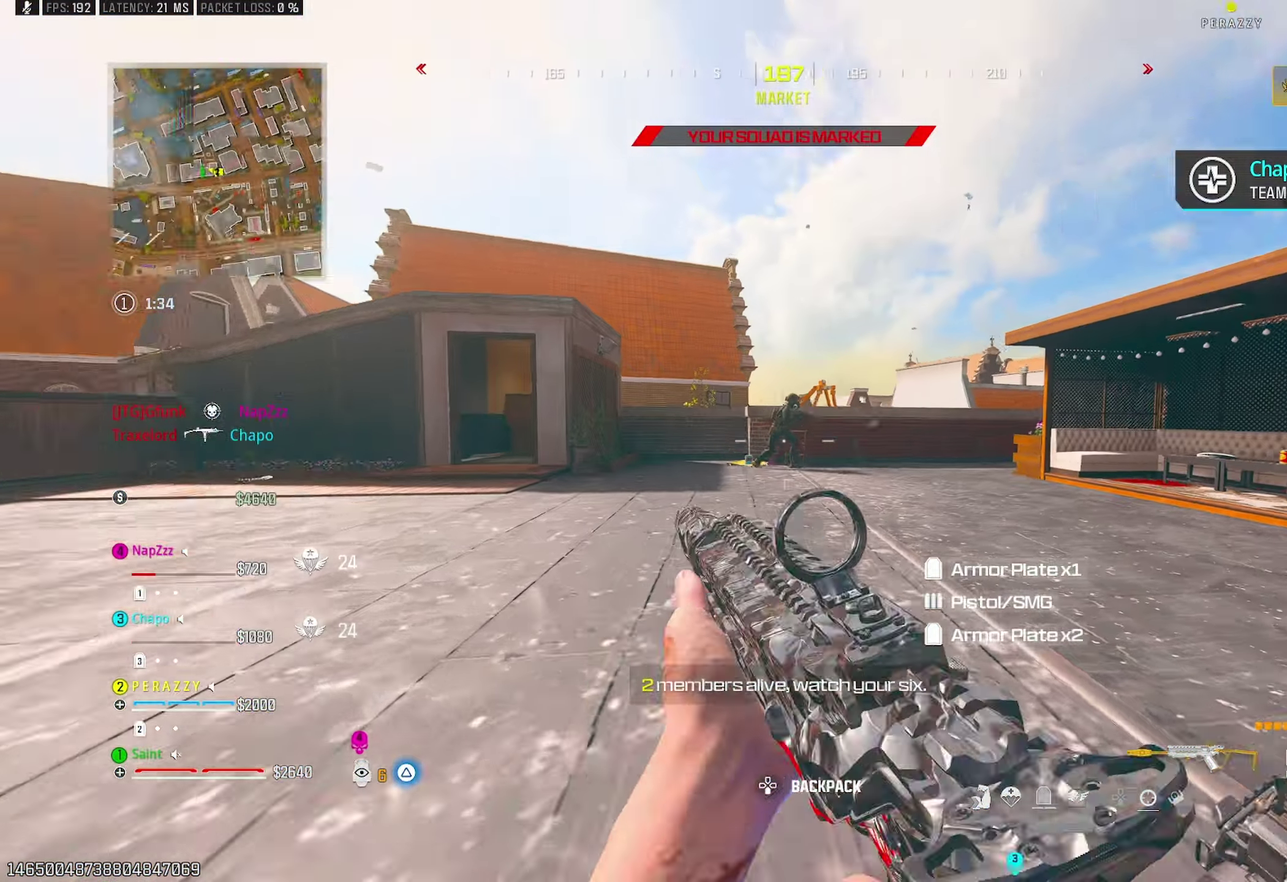
{"buttons": ["L1", "R1"], "left_stick": "up", "right_stick": "center", "events": [[50, "CROSS", "down"], [50, "right_stick", "center"], [83, "L1", "down"], [117, "R1", "down"], [167, "CROSS", "up"], [250, "right_stick", "up-right"], [350, "left_stick", "up-right"], [350, "right_stick", "down-right"], [467, "right_stick", "center"], [500, "left_stick", "up"]]}
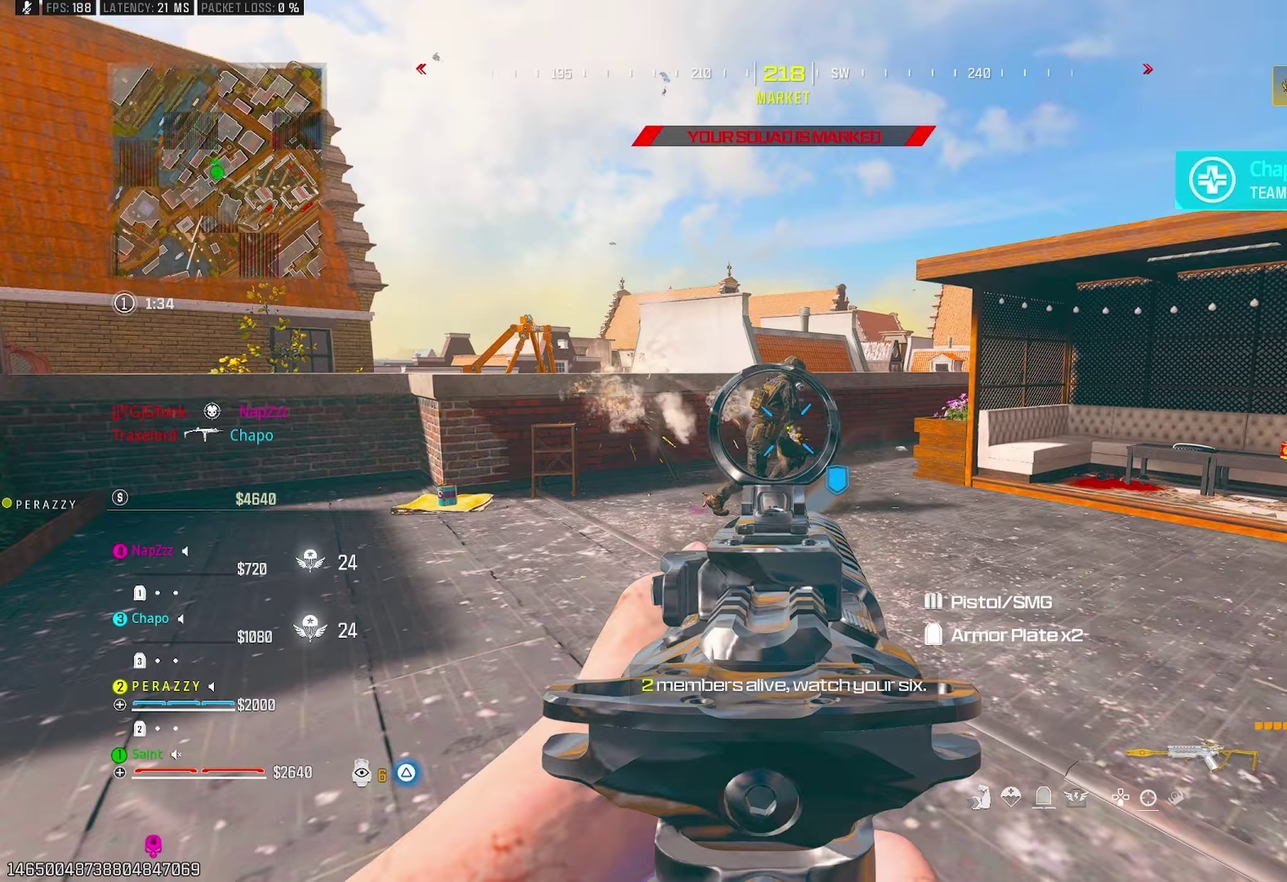
{"buttons": ["L1", "R1"], "left_stick": "up-left", "right_stick": "up-right", "events": [[50, "CROSS", "down"], [100, "right_stick", "down-right"], [150, "CROSS", "up"], [150, "right_stick", "right"], [200, "left_stick", "up-right"], [200, "right_stick", "down-right"], [283, "left_stick", "up"], [283, "right_stick", "center"], [383, "left_stick", "up-left"], [400, "right_stick", "up-right"]]}
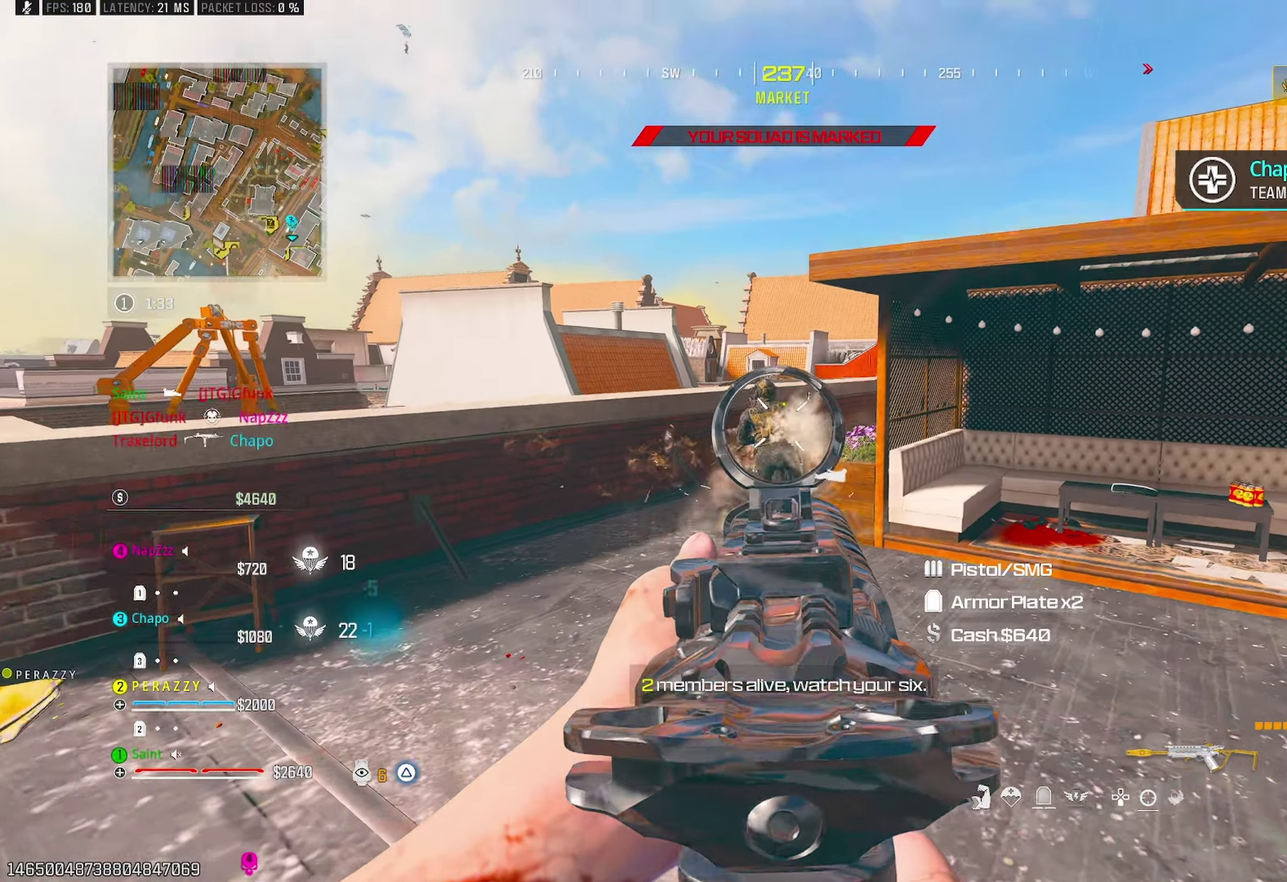
{"buttons": ["L1"], "left_stick": "right", "right_stick": "down", "events": [[33, "right_stick", "center"], [150, "L1", "up"], [183, "R1", "up"], [233, "left_stick", "up"], [333, "right_stick", "down-right"], [400, "right_stick", "down"], [433, "left_stick", "up-right"], [483, "L1", "down"], [483, "left_stick", "right"]]}
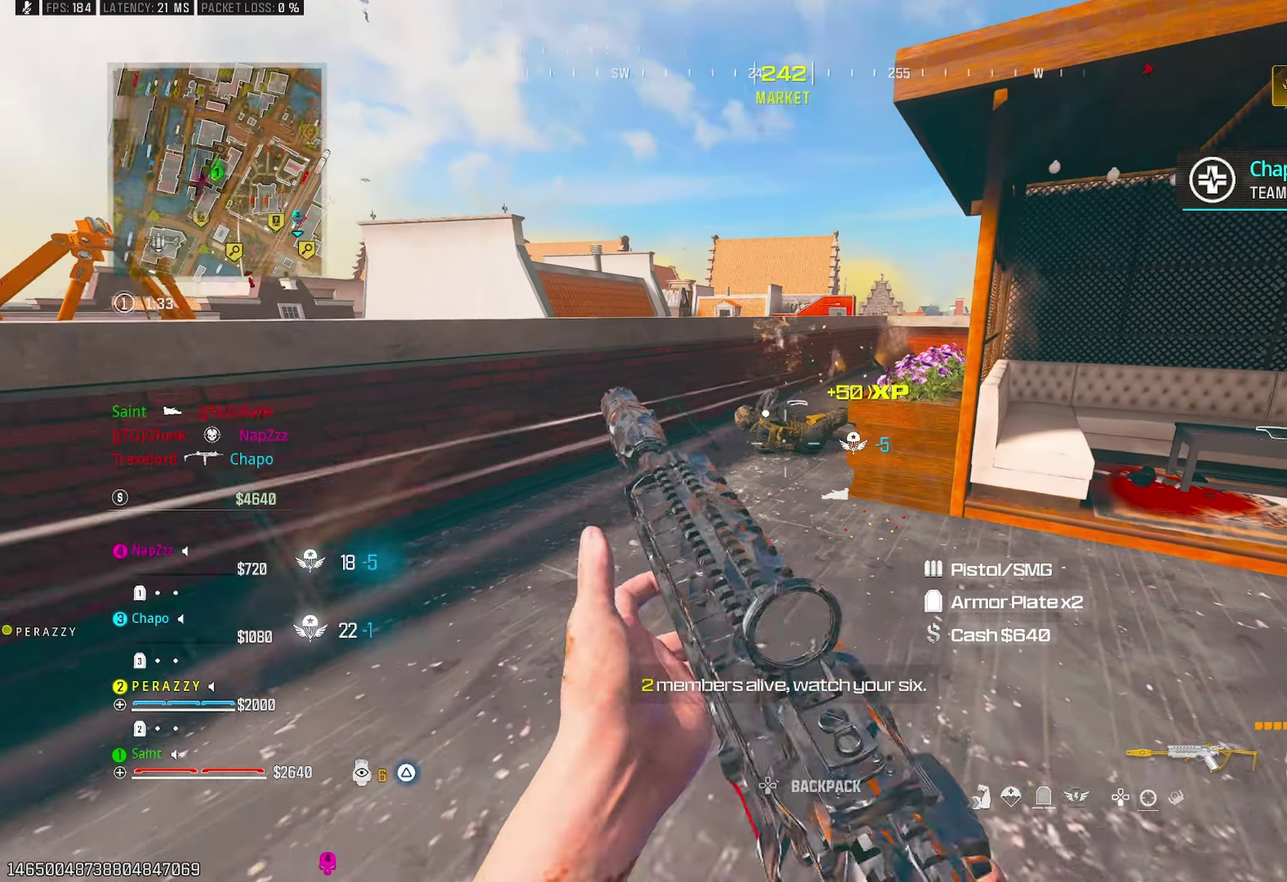
{"buttons": ["L1", "R1"], "left_stick": "up-left", "right_stick": "center", "events": [[17, "R1", "down"], [67, "right_stick", "center"], [200, "right_stick", "left"], [367, "left_stick", "up-left"], [367, "right_stick", "center"]]}
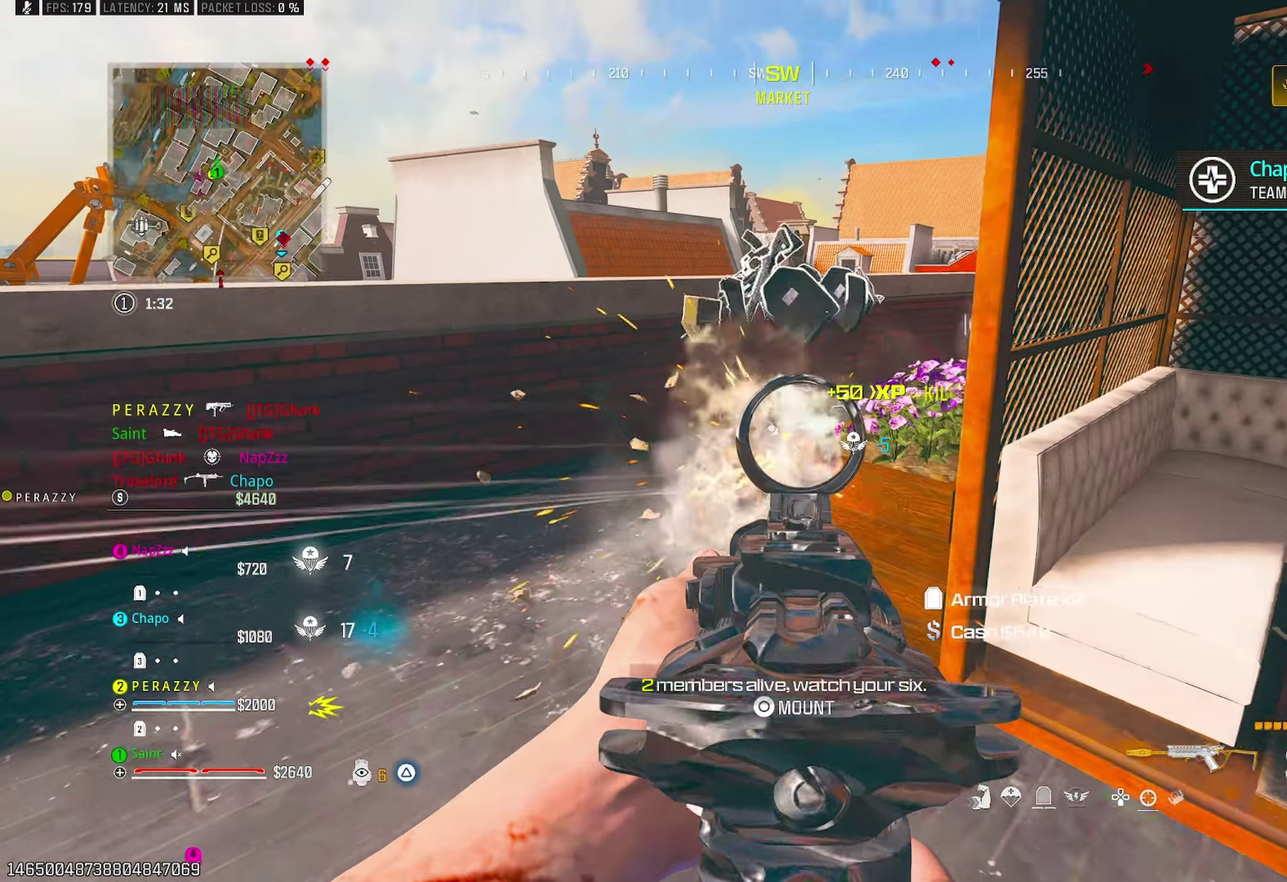
{"buttons": [], "left_stick": "right", "right_stick": "left", "events": [[100, "right_stick", "down"], [150, "right_stick", "center"], [167, "L1", "up"], [167, "left_stick", "right"], [250, "SQUARE", "down"], [317, "R1", "up"], [317, "SQUARE", "up"], [433, "right_stick", "left"]]}
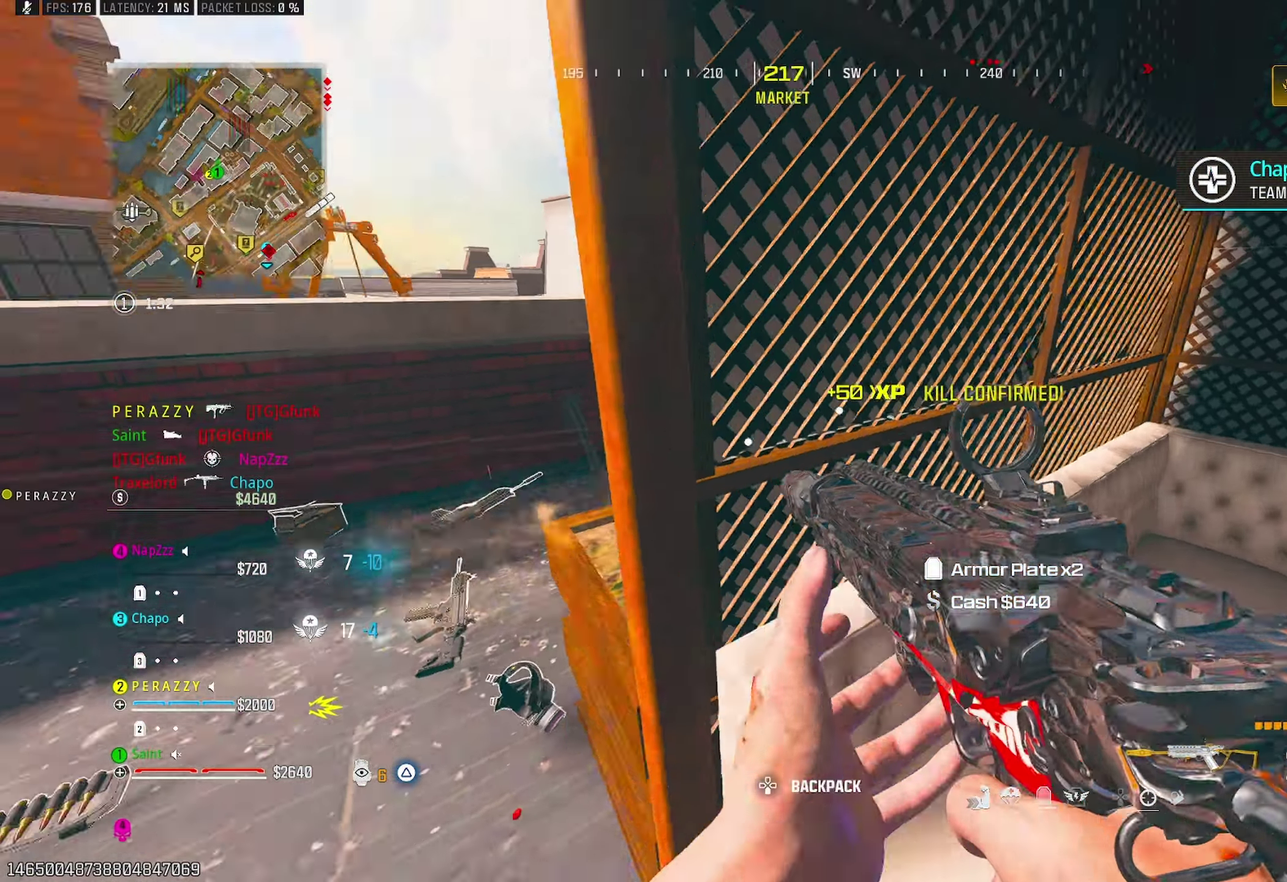
{"buttons": [], "left_stick": "right", "right_stick": "center", "events": [[33, "left_stick", "down-right"], [67, "right_stick", "up-left"], [83, "left_stick", "down"], [250, "right_stick", "center"], [333, "left_stick", "right"]]}
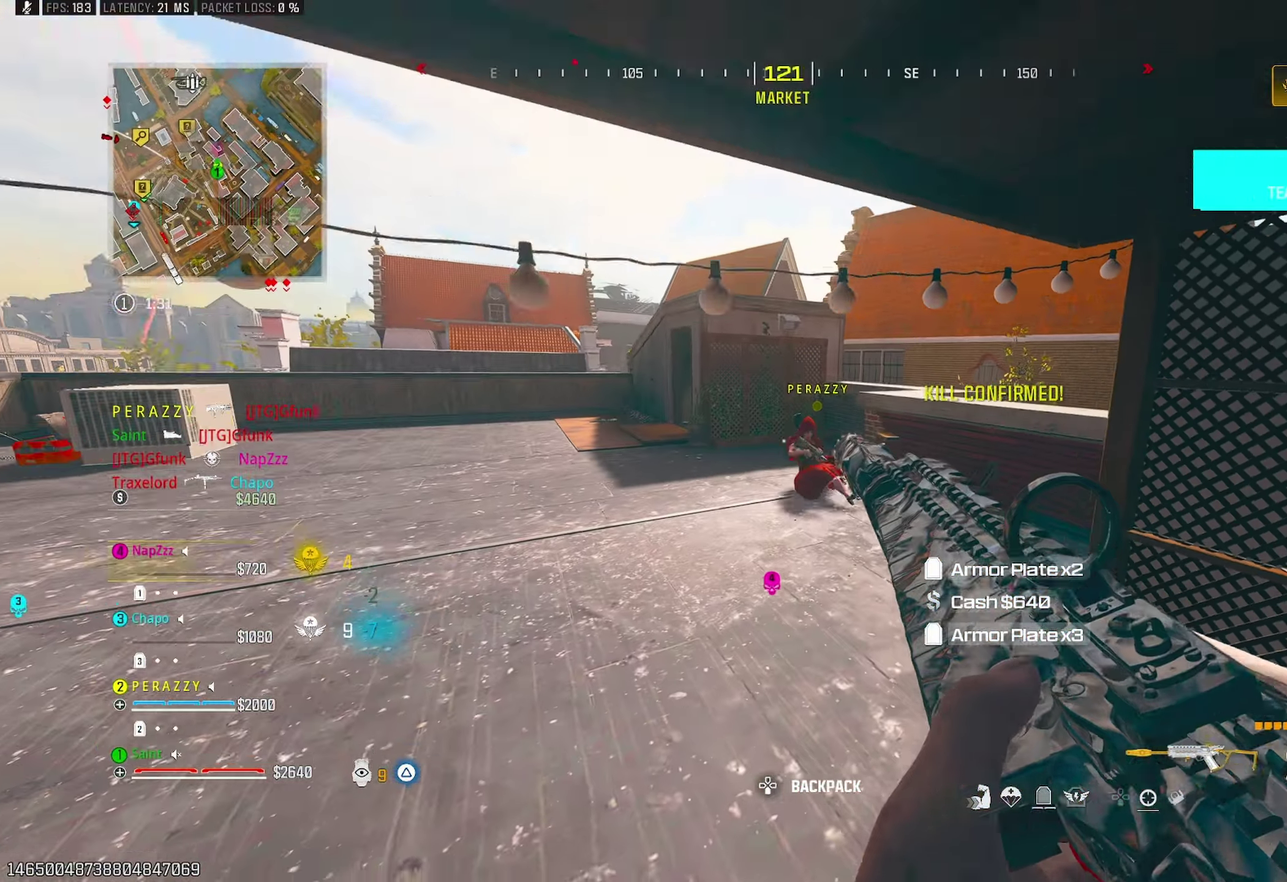
{"buttons": [], "left_stick": "up", "right_stick": "right", "events": [[83, "left_stick", "center"], [133, "left_stick", "left"], [233, "left_stick", "up-left"], [350, "left_stick", "up"], [467, "right_stick", "right"]]}
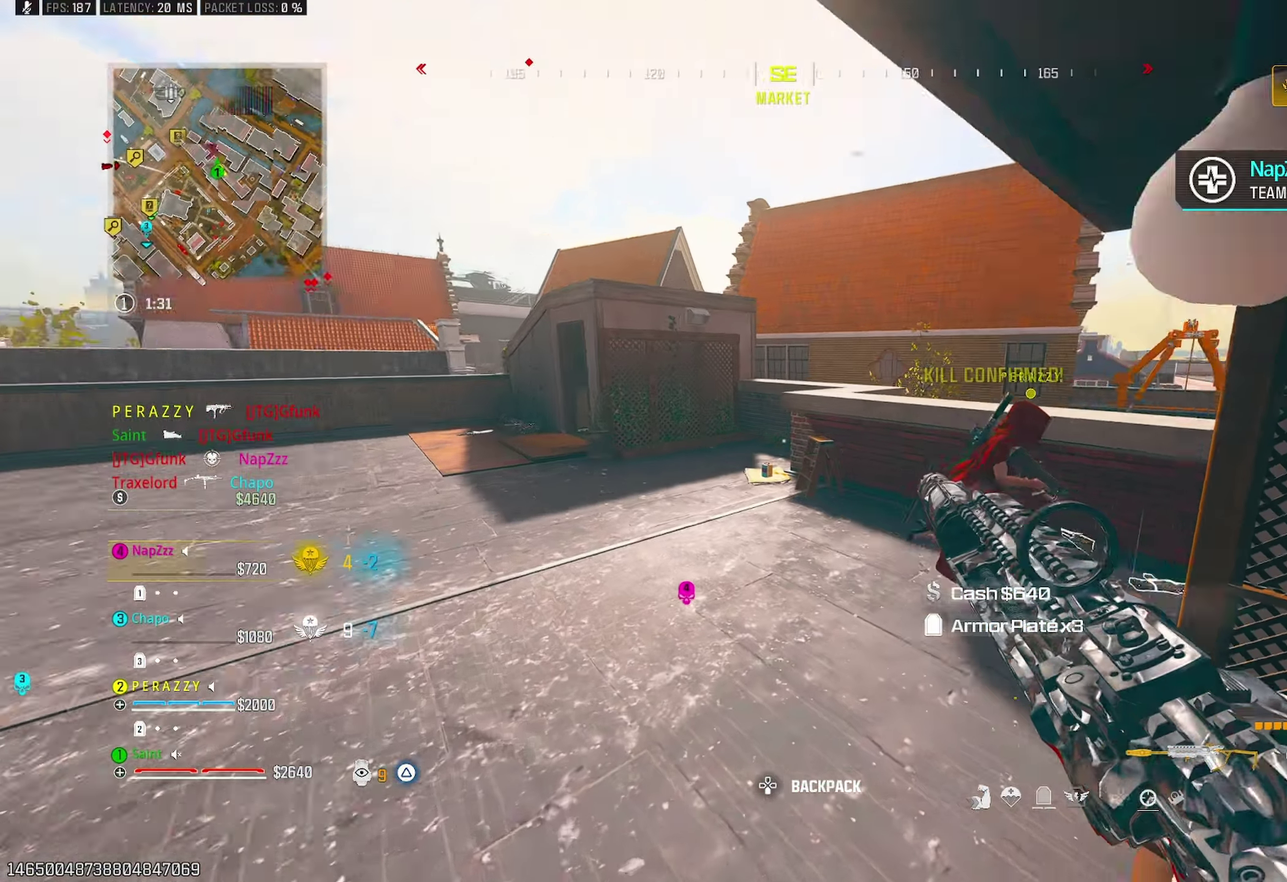
{"buttons": ["R1"], "left_stick": "up", "right_stick": "up-right"}
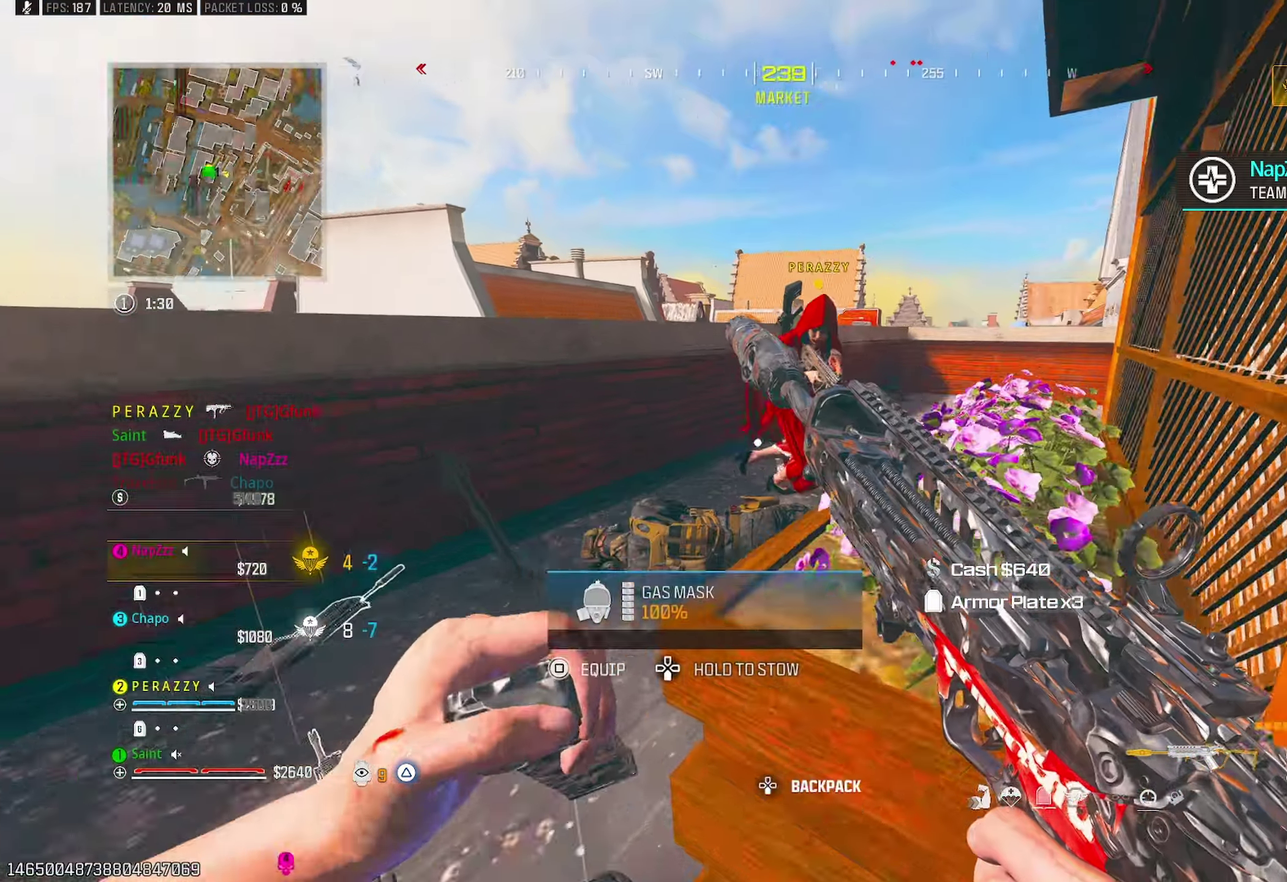
{"buttons": [], "left_stick": "down-right", "right_stick": "center"}
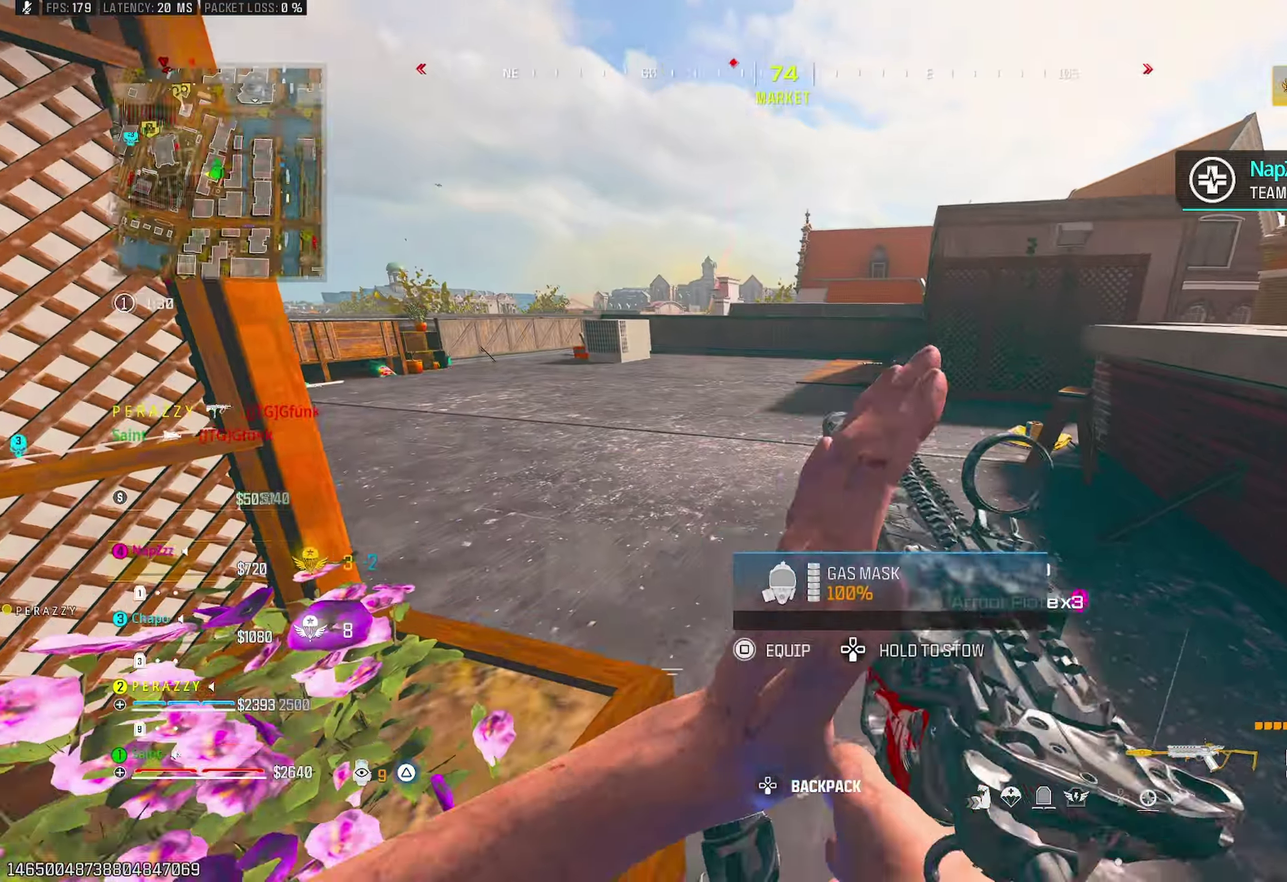
{"buttons": ["TRIANGLE"], "left_stick": "up-left", "right_stick": "left", "events": [[50, "TRIANGLE", "down"], [50, "left_stick", "right"], [117, "TRIANGLE", "up"], [150, "left_stick", "up"], [183, "TRIANGLE", "down"], [200, "right_stick", "up-left"], [267, "TRIANGLE", "up"], [283, "left_stick", "up-left"], [350, "TRIANGLE", "down"], [367, "right_stick", "center"], [417, "TRIANGLE", "up"], [433, "right_stick", "left"], [500, "TRIANGLE", "down"]]}
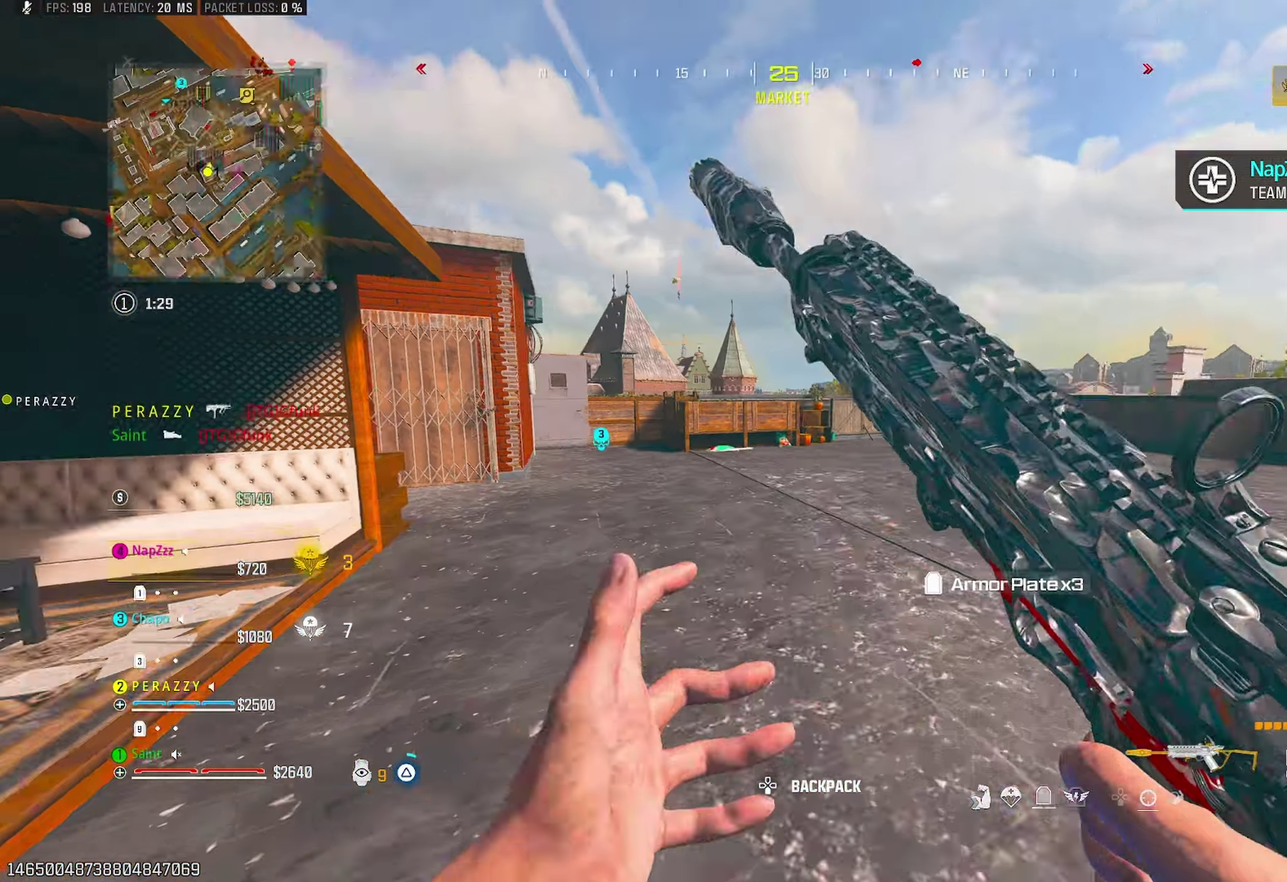
{"buttons": ["CROSS"], "left_stick": "up-right", "right_stick": "center"}
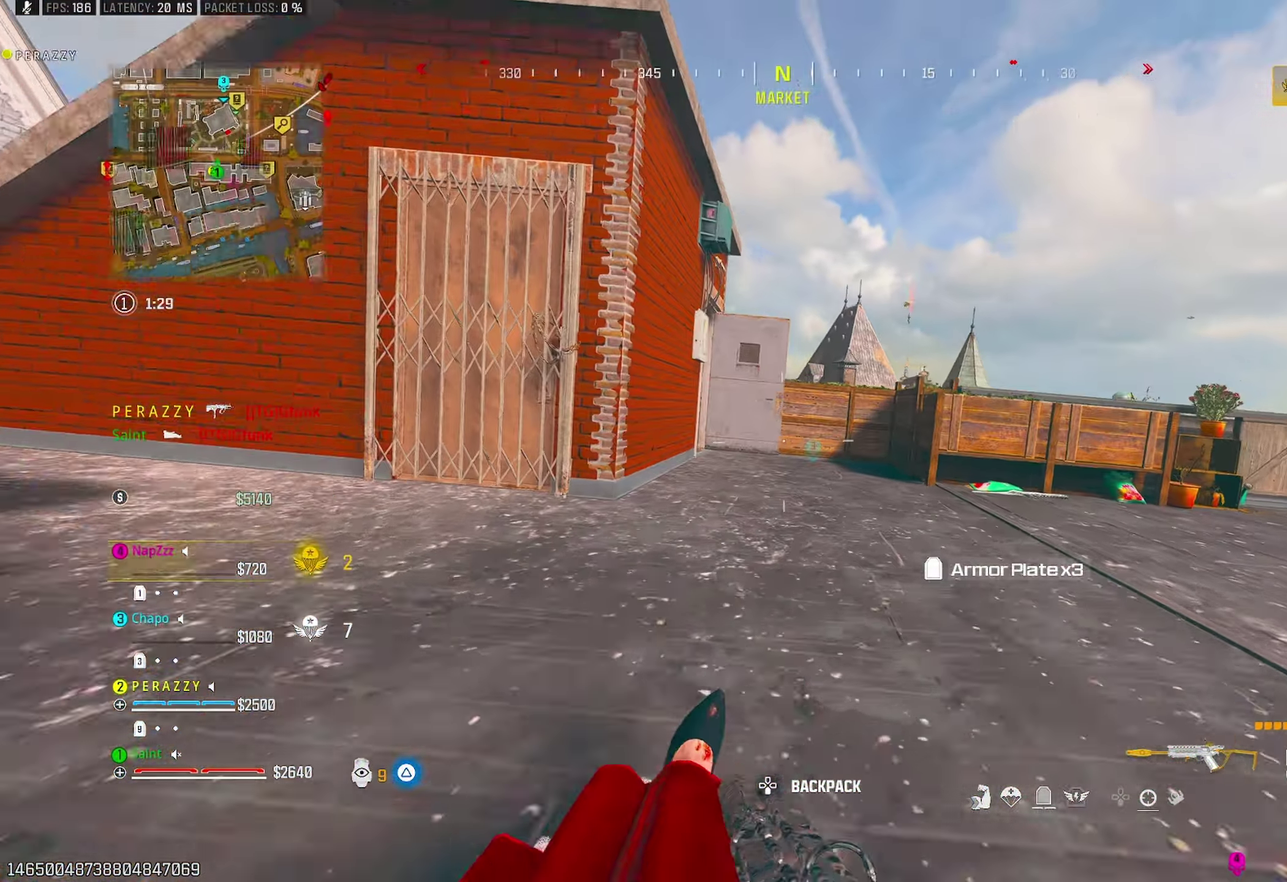
{"buttons": [], "left_stick": "up", "right_stick": "down-right", "events": [[50, "left_stick", "right"], [133, "CROSS", "up"], [233, "left_stick", "up"], [283, "TRIANGLE", "down"], [350, "TRIANGLE", "up"], [433, "TRIANGLE", "down"], [467, "right_stick", "down-right"], [500, "TRIANGLE", "up"]]}
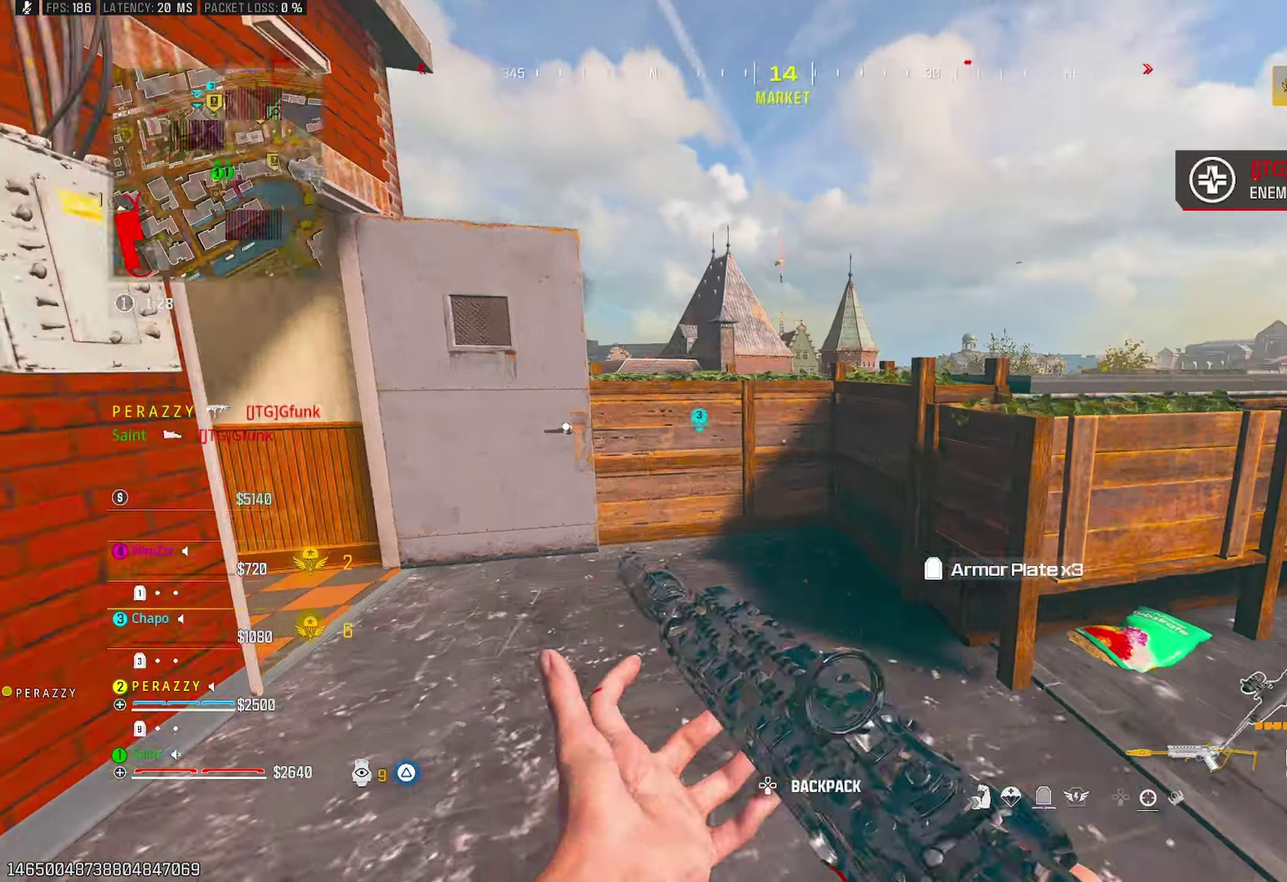
{"buttons": [], "left_stick": "right", "right_stick": "down", "events": [[217, "CROSS", "down"], [233, "right_stick", "center"], [300, "left_stick", "up-right"], [317, "CROSS", "up"], [317, "right_stick", "down-left"], [433, "left_stick", "right"], [433, "right_stick", "down"]]}
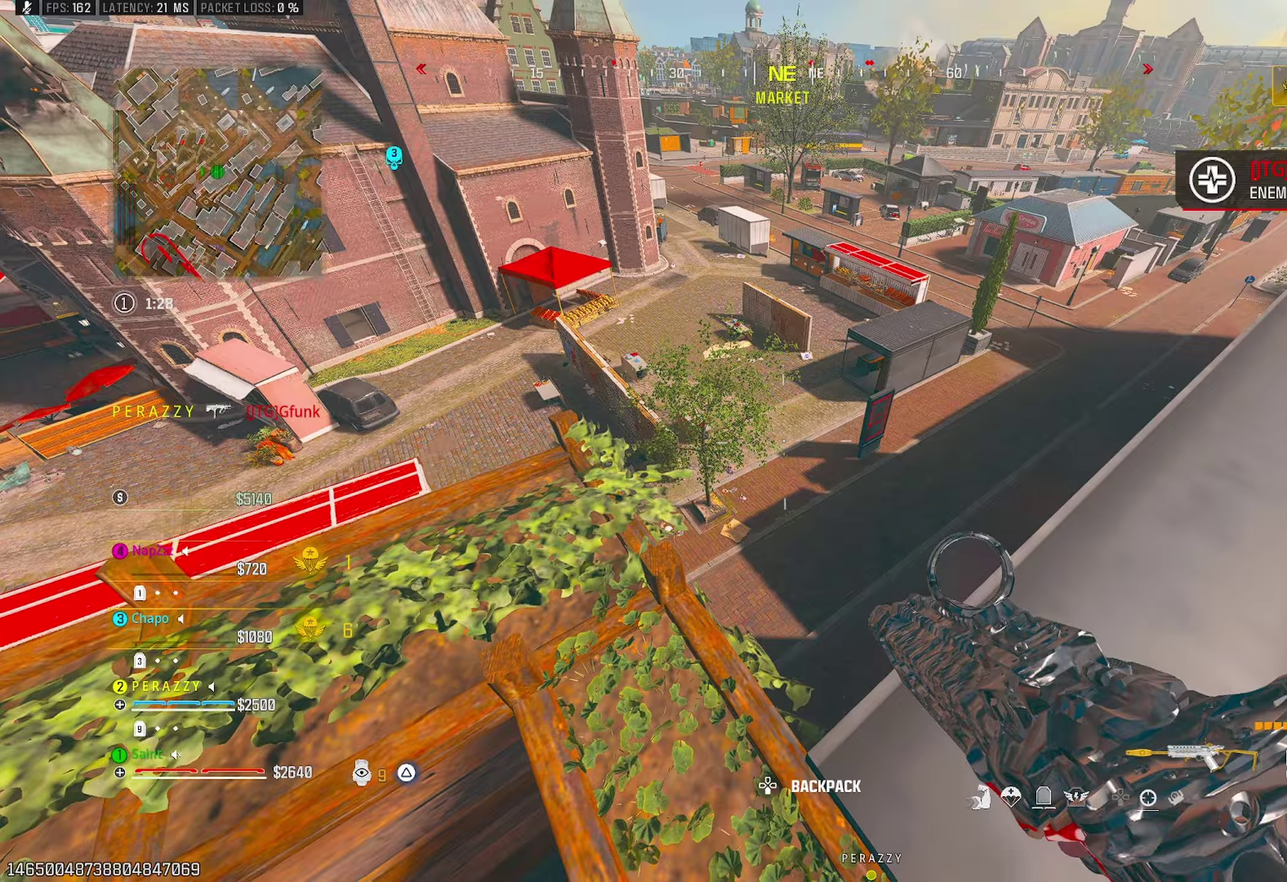
{"buttons": [], "left_stick": "left", "right_stick": "up-left", "events": [[67, "left_stick", "left"], [117, "right_stick", "down-right"], [300, "TRIANGLE", "down"], [300, "right_stick", "center"], [350, "TRIANGLE", "up"], [367, "left_stick", "center"], [417, "TRIANGLE", "down"], [467, "left_stick", "left"], [467, "right_stick", "up-left"], [500, "TRIANGLE", "up"]]}
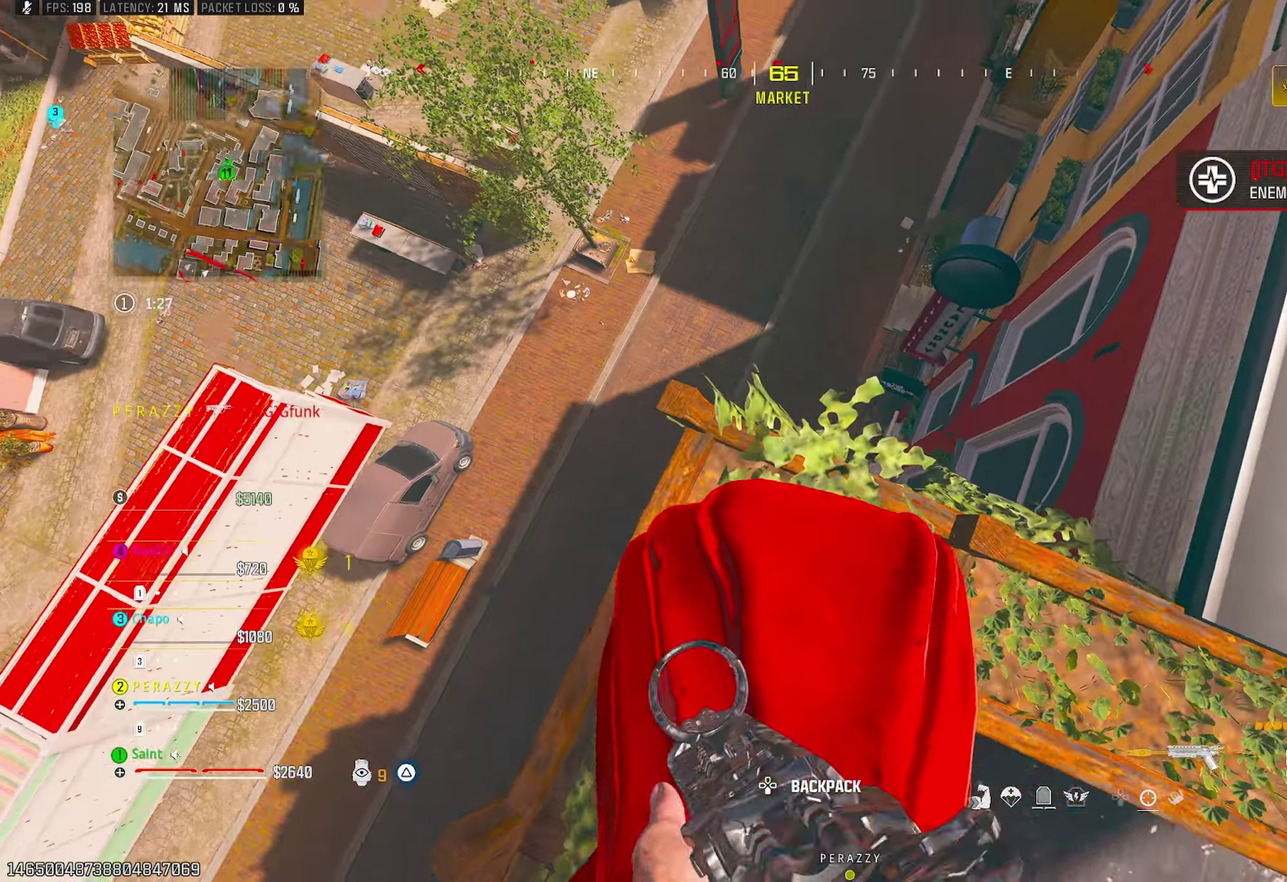
{"buttons": [], "left_stick": "right", "right_stick": "left", "events": [[50, "right_stick", "left"], [167, "TRIANGLE", "down"], [167, "left_stick", "down"], [250, "TRIANGLE", "up"], [300, "TRIANGLE", "down"], [300, "right_stick", "up-left"], [333, "left_stick", "center"], [383, "left_stick", "up-right"], [400, "TRIANGLE", "up"], [450, "left_stick", "right"], [467, "right_stick", "left"]]}
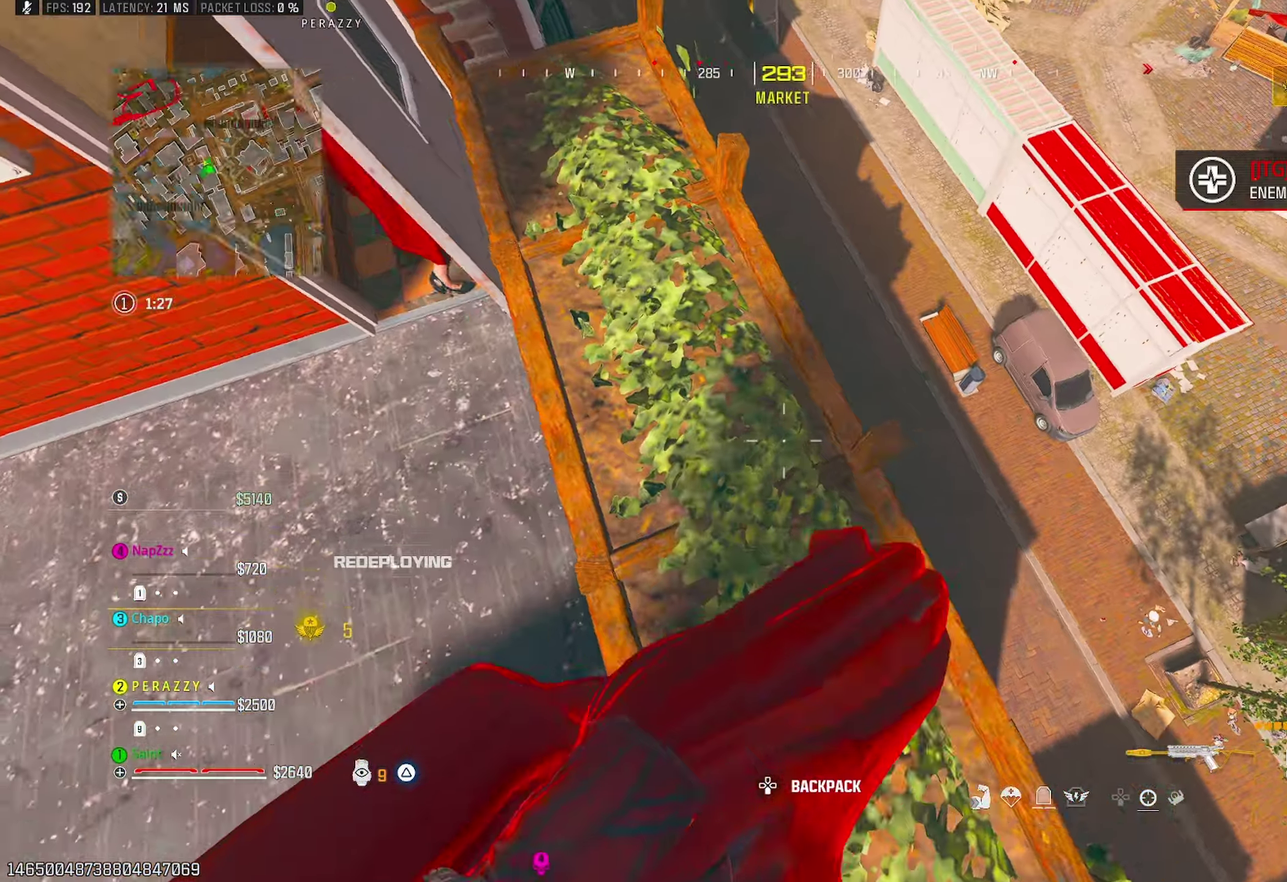
{"buttons": [], "left_stick": "up-right", "right_stick": "left", "events": [[67, "right_stick", "center"], [100, "TRIANGLE", "down"], [150, "TRIANGLE", "up"], [200, "left_stick", "center"], [200, "right_stick", "right"], [233, "TRIANGLE", "down"], [267, "left_stick", "left"], [333, "TRIANGLE", "up"], [367, "right_stick", "center"], [433, "right_stick", "left"], [483, "left_stick", "up-right"]]}
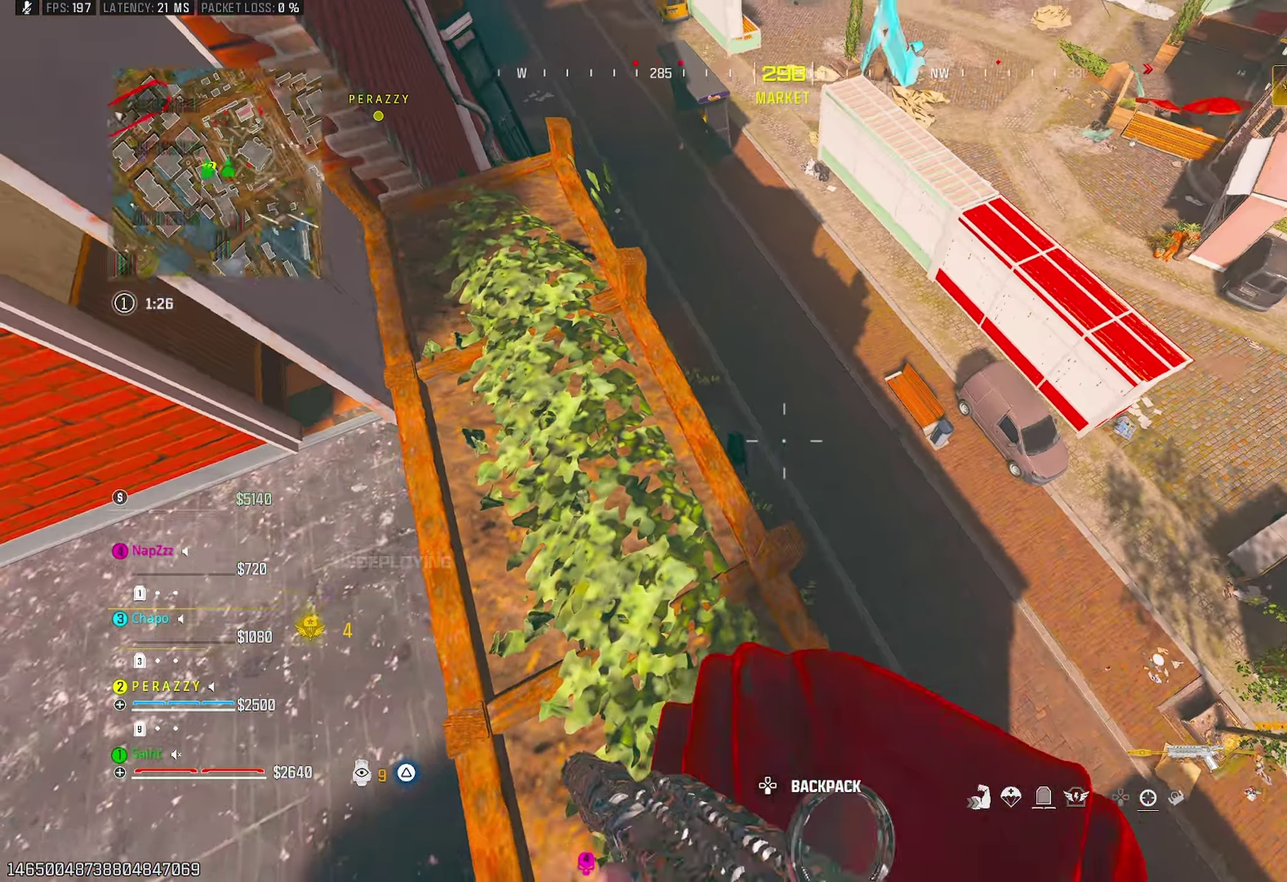
{"buttons": ["L1", "R1"], "left_stick": "up", "right_stick": "up-left", "events": [[83, "right_stick", "center"], [167, "left_stick", "up"], [200, "right_stick", "up-left"], [233, "L1", "down"], [300, "R1", "down"]]}
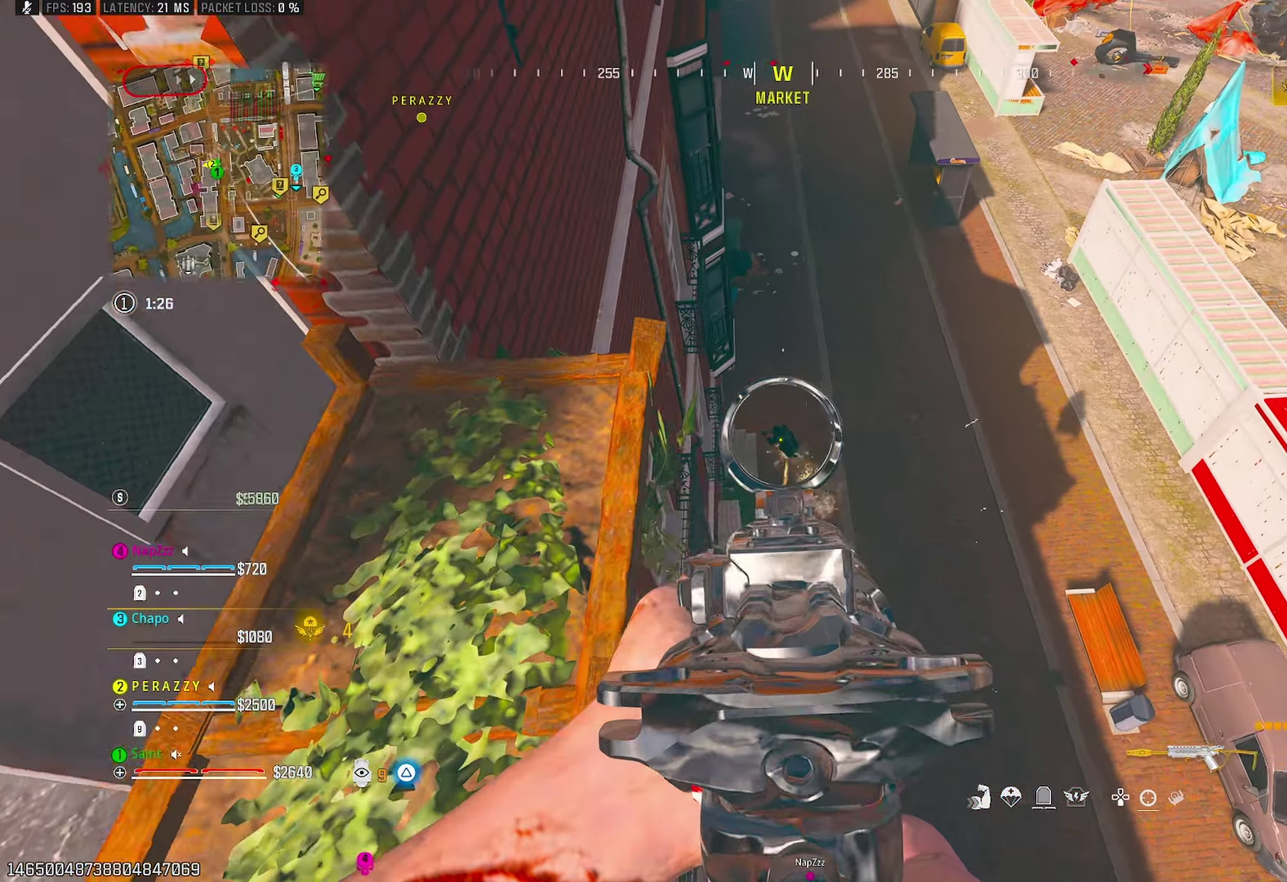
{"buttons": ["L1"], "left_stick": "left", "right_stick": "down"}
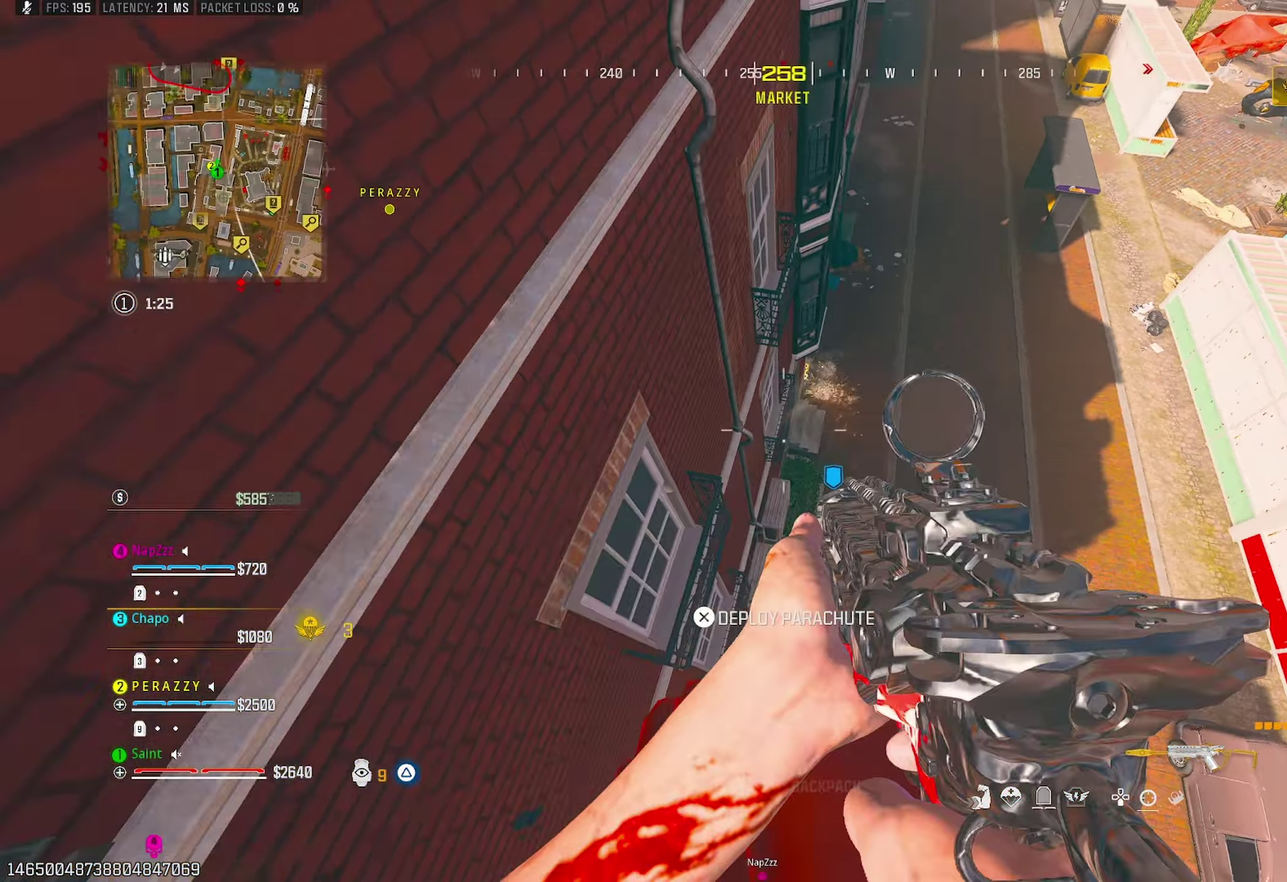
{"buttons": [], "left_stick": "up-left", "right_stick": "up", "events": [[17, "L1", "up"], [83, "left_stick", "center"], [83, "right_stick", "center"], [167, "TRIANGLE", "down"], [233, "TRIANGLE", "up"], [233, "left_stick", "left"], [283, "TRIANGLE", "down"], [367, "right_stick", "up"], [400, "TRIANGLE", "up"], [467, "left_stick", "up-left"]]}
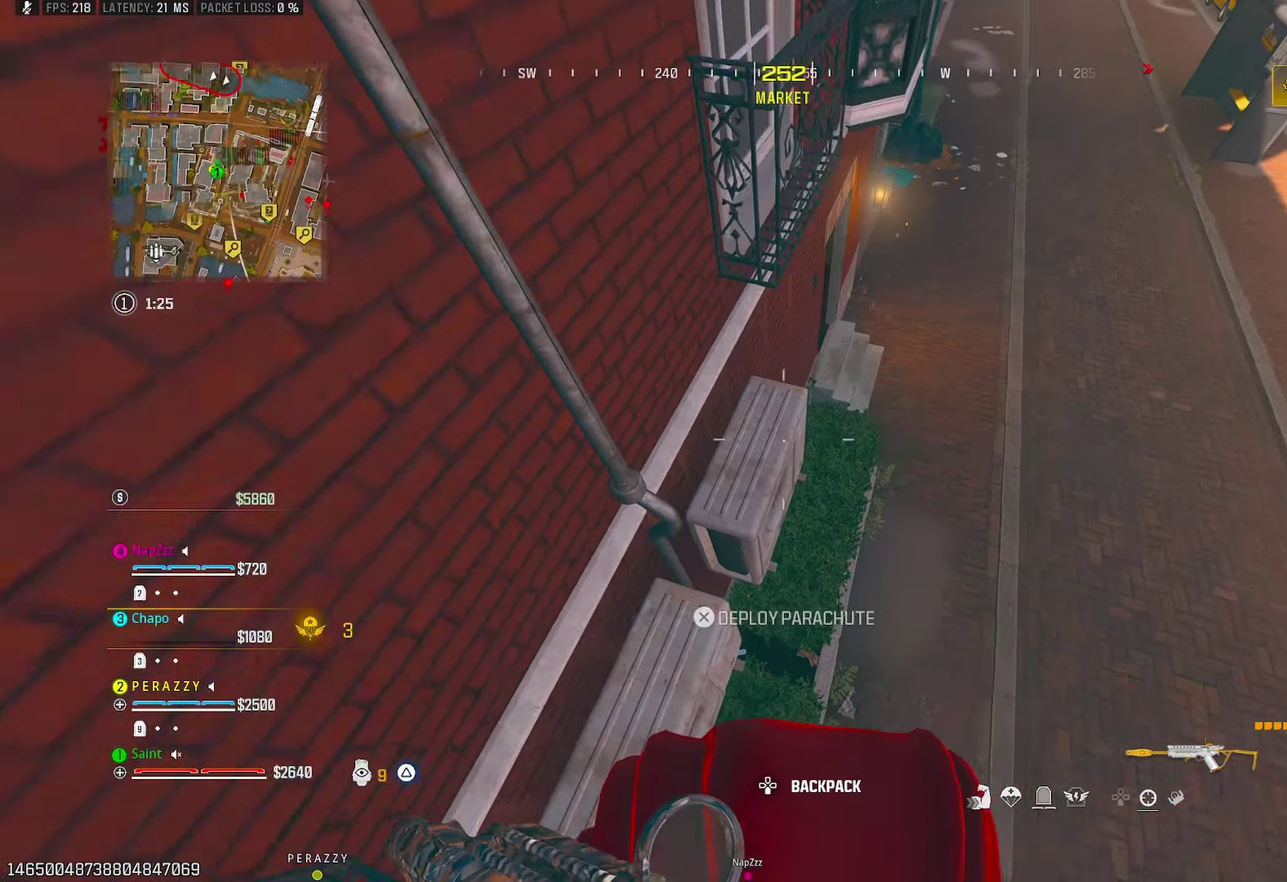
{"buttons": [], "left_stick": "up", "right_stick": "up", "events": [[17, "left_stick", "up"], [67, "left_stick", "up-right"], [100, "right_stick", "up-right"], [167, "right_stick", "up"], [250, "right_stick", "up-left"], [300, "left_stick", "up"], [467, "right_stick", "up"]]}